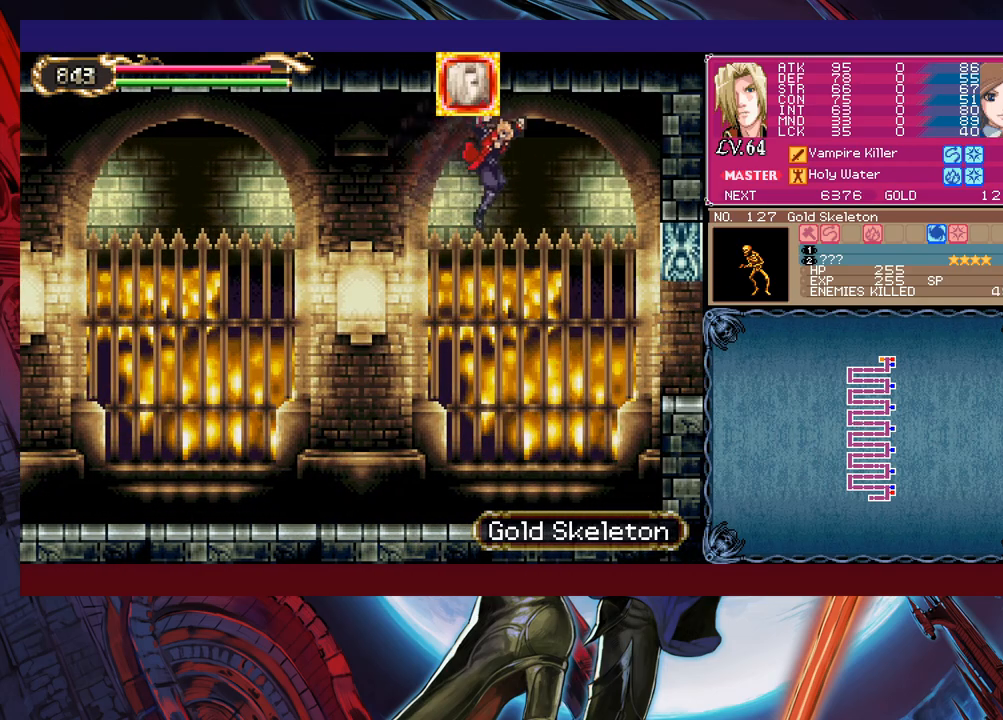
Gameplay with a controller (Xbox layout); each line is a JSON object with the inputs held at the frame after it. "events" lists button and stick changes between this image and that frame as [ms after this image, input, new state], when the widget could be followed in between. Not read: L2 R2 right_stick.
{"buttons": ["B", "Y"], "left_stick": "up-right", "events": [[333, "left_stick", "up-right"], [450, "B", "down"], [450, "Y", "down"]]}
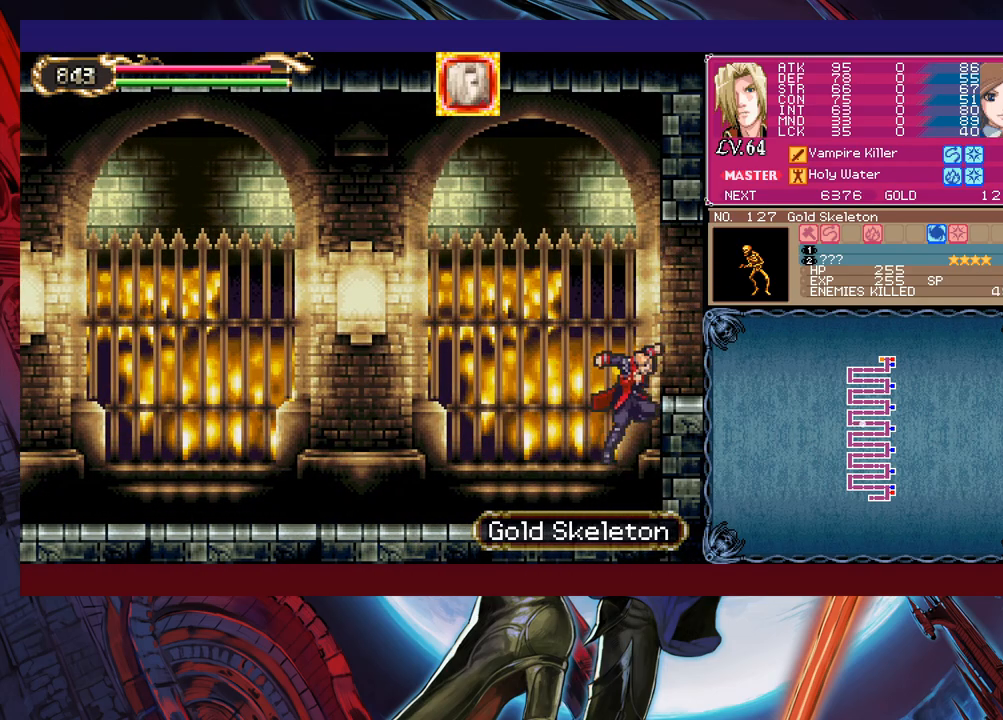
{"buttons": [], "left_stick": "right", "events": [[50, "B", "up"], [50, "Y", "up"], [200, "left_stick", "right"]]}
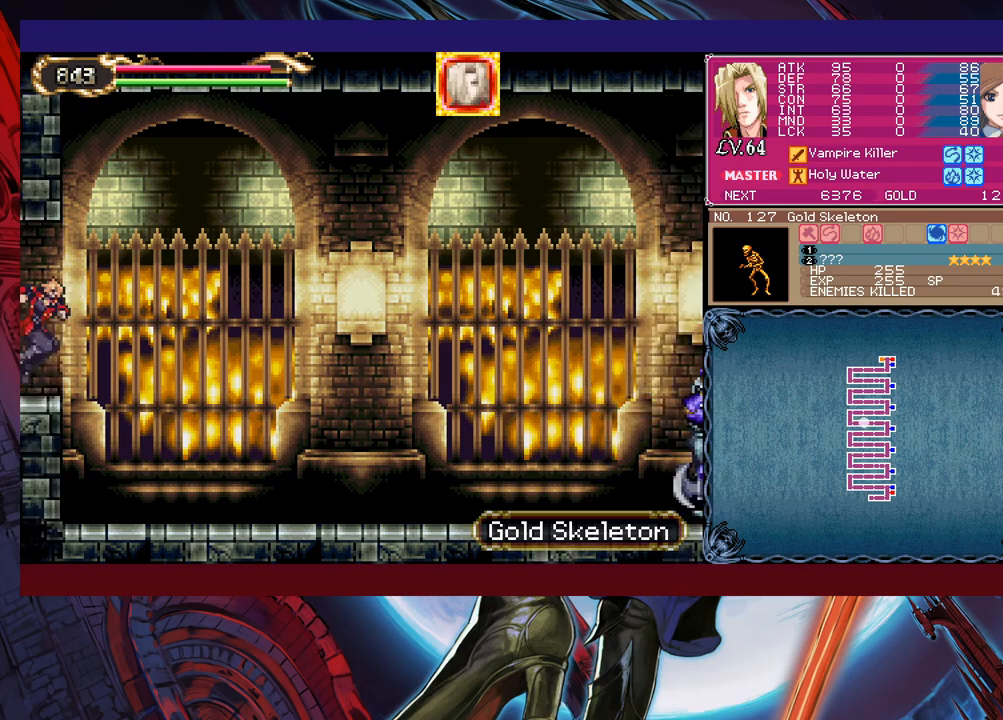
{"buttons": [], "left_stick": "right", "events": []}
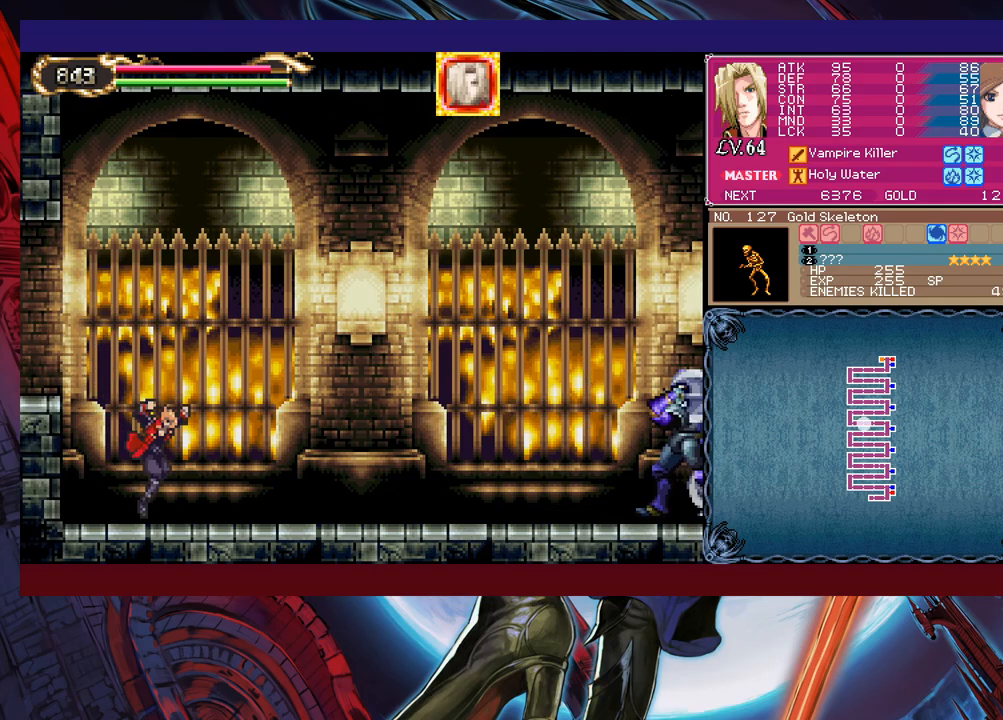
{"buttons": ["B"], "left_stick": "up-right", "events": [[50, "B", "down"], [250, "B", "up"], [300, "B", "down"], [483, "left_stick", "up-right"]]}
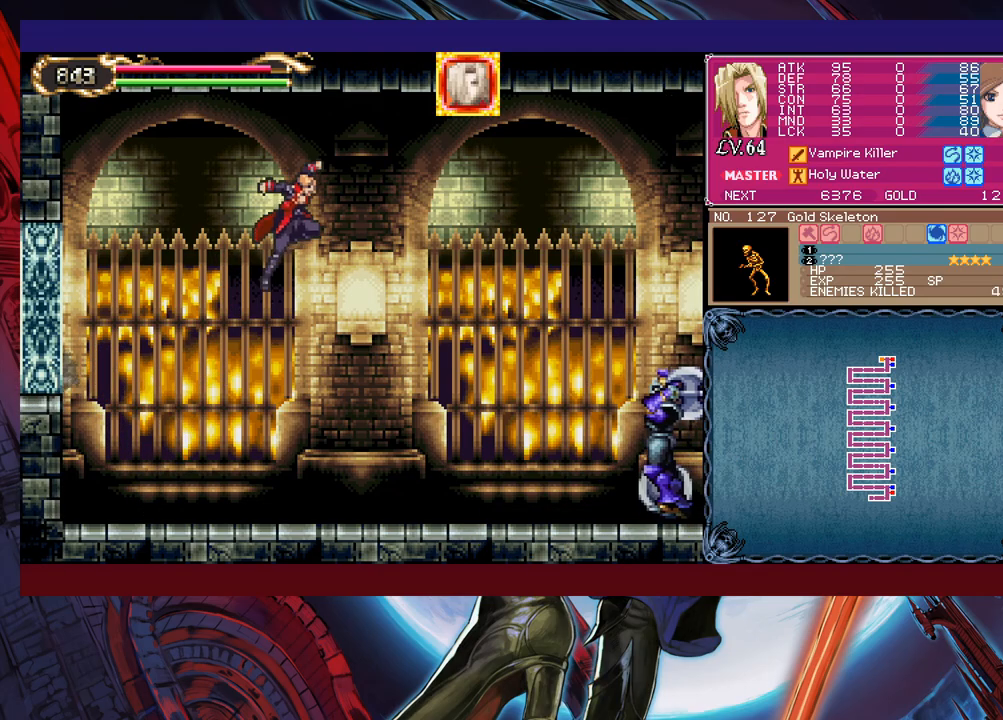
{"buttons": [], "left_stick": "right", "events": [[50, "B", "up"], [100, "X", "down"], [233, "left_stick", "right"], [300, "X", "up"]]}
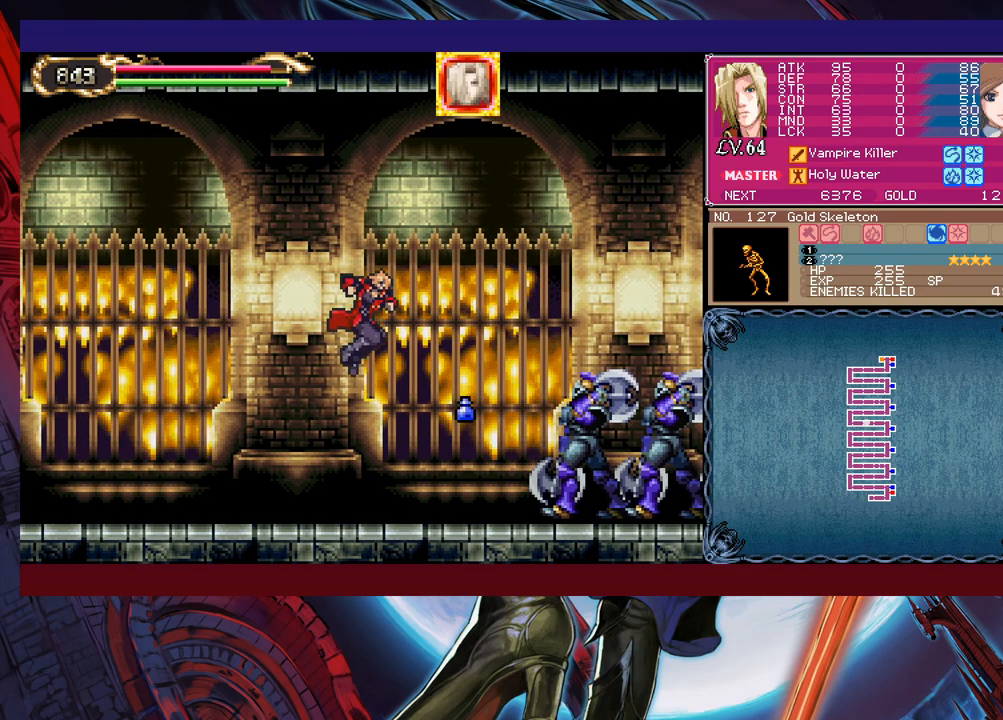
{"buttons": ["Y"], "left_stick": "right", "events": [[33, "X", "down"], [83, "X", "up"], [150, "X", "down"], [233, "X", "up"], [400, "left_stick", "down-right"], [450, "Y", "down"], [500, "left_stick", "right"]]}
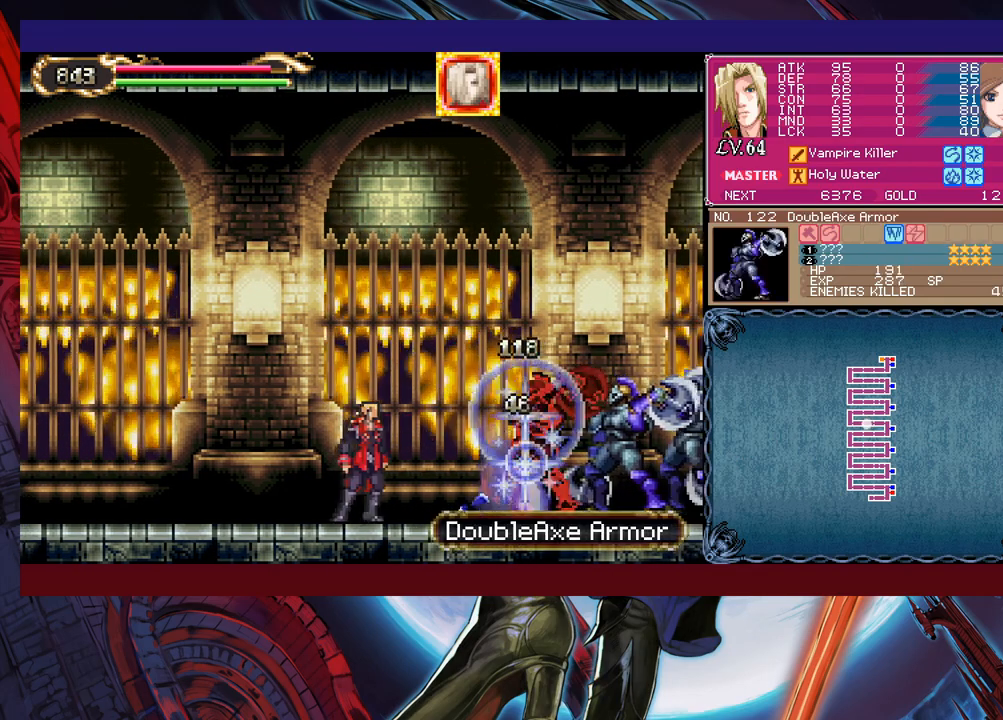
{"buttons": ["B"], "left_stick": "center", "events": [[33, "Y", "up"], [100, "X", "down"], [283, "X", "up"], [383, "left_stick", "center"], [450, "Y", "down"], [500, "B", "down"], [500, "Y", "up"]]}
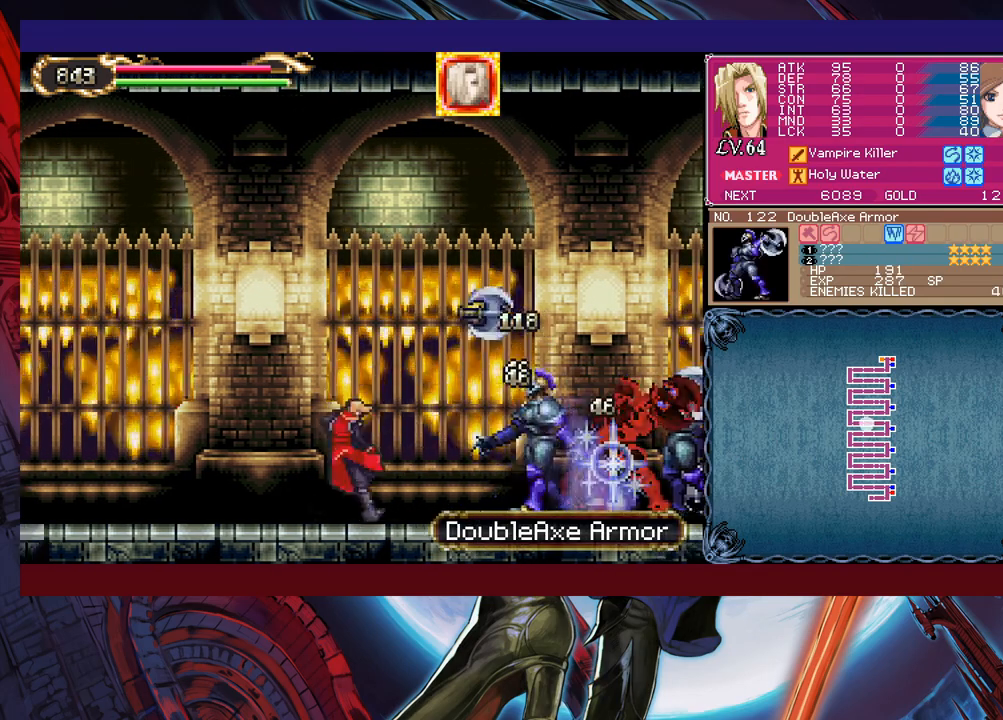
{"buttons": ["X"], "left_stick": "up-right", "events": [[150, "B", "up"], [150, "left_stick", "right"], [200, "B", "down"], [300, "left_stick", "up-right"], [400, "B", "up"], [433, "X", "down"]]}
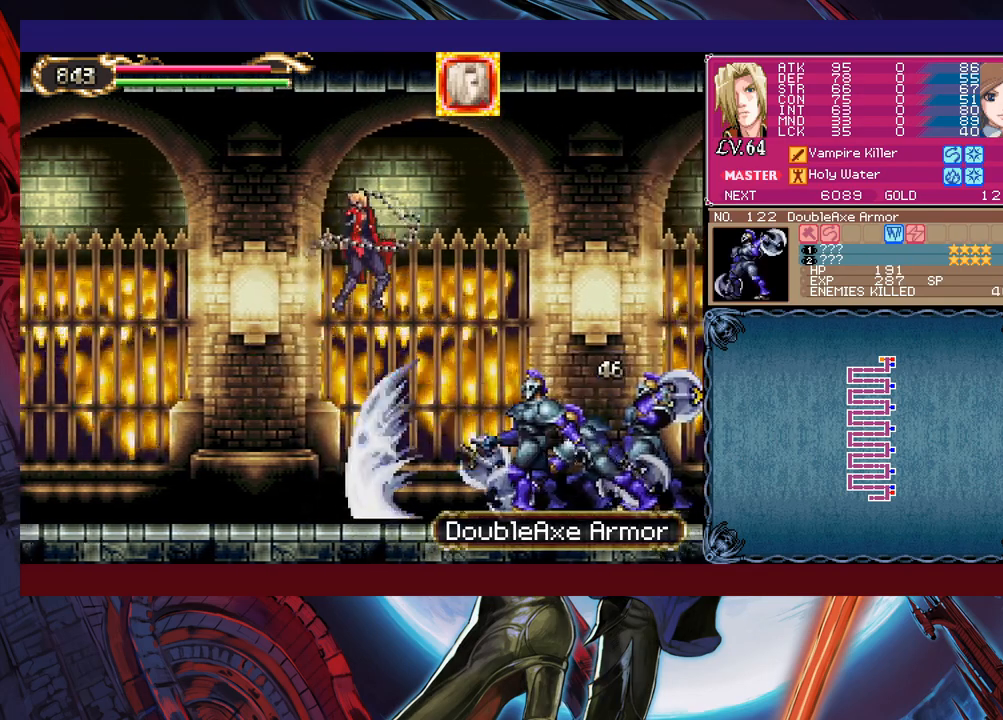
{"buttons": [], "left_stick": "right", "events": [[83, "left_stick", "right"], [150, "X", "up"], [400, "X", "down"], [450, "X", "up"]]}
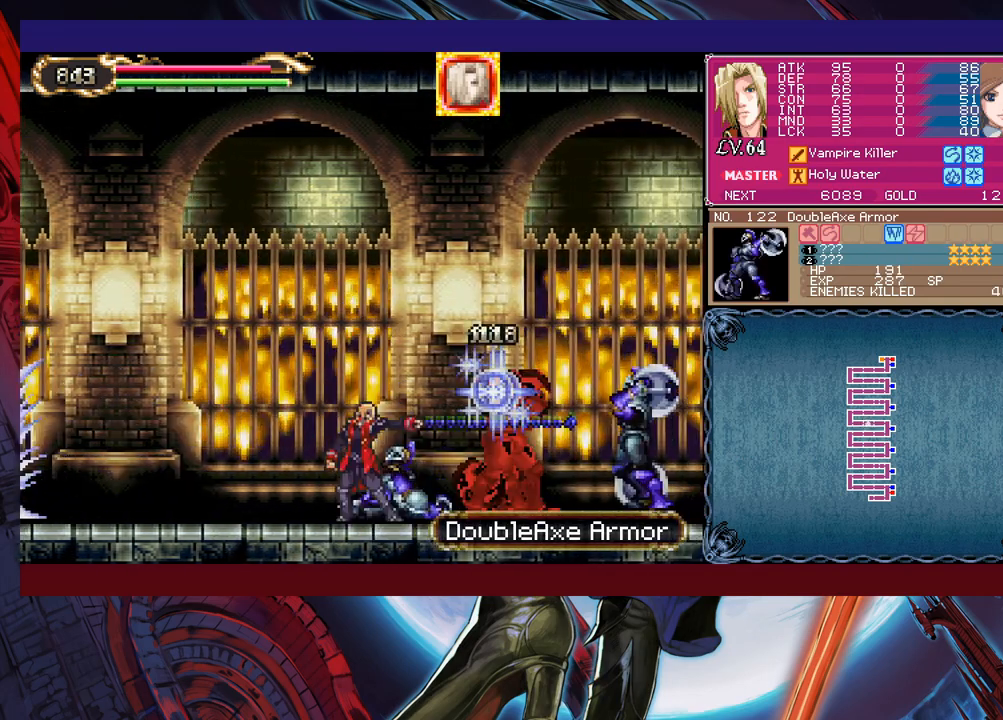
{"buttons": ["Y"], "left_stick": "down-right", "events": [[33, "X", "down"], [100, "X", "up"], [150, "X", "down"], [250, "X", "up"], [300, "X", "down"], [400, "X", "up"], [433, "left_stick", "down-right"], [500, "Y", "down"]]}
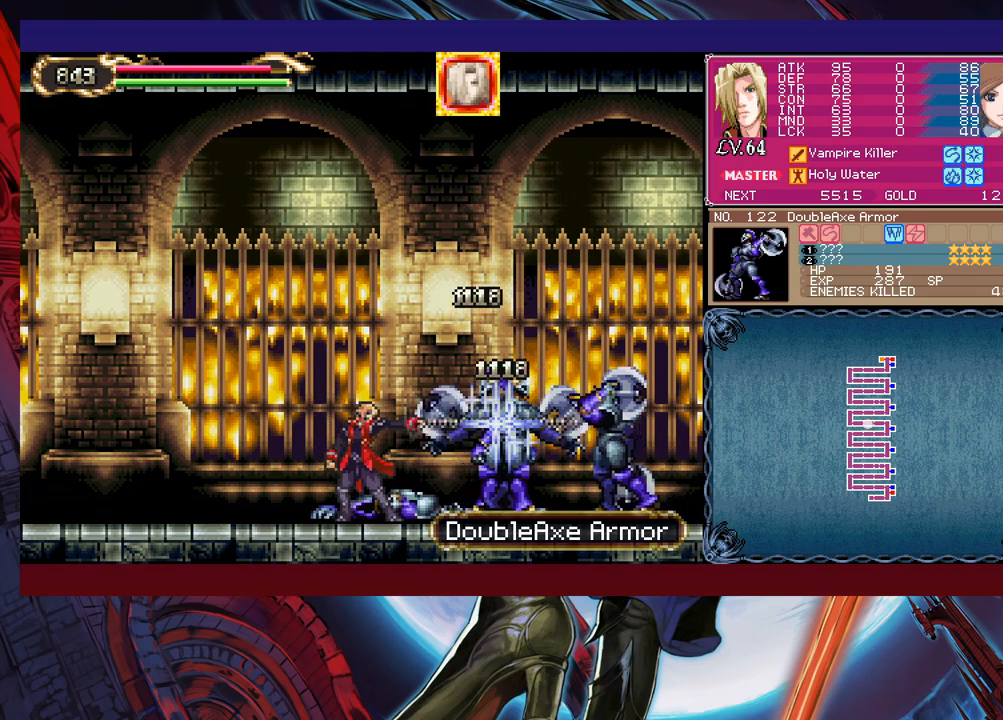
{"buttons": [], "left_stick": "right", "events": [[50, "left_stick", "up-right"], [83, "B", "down"], [83, "Y", "up"], [233, "B", "up"], [250, "X", "down"], [400, "X", "up"], [500, "left_stick", "right"]]}
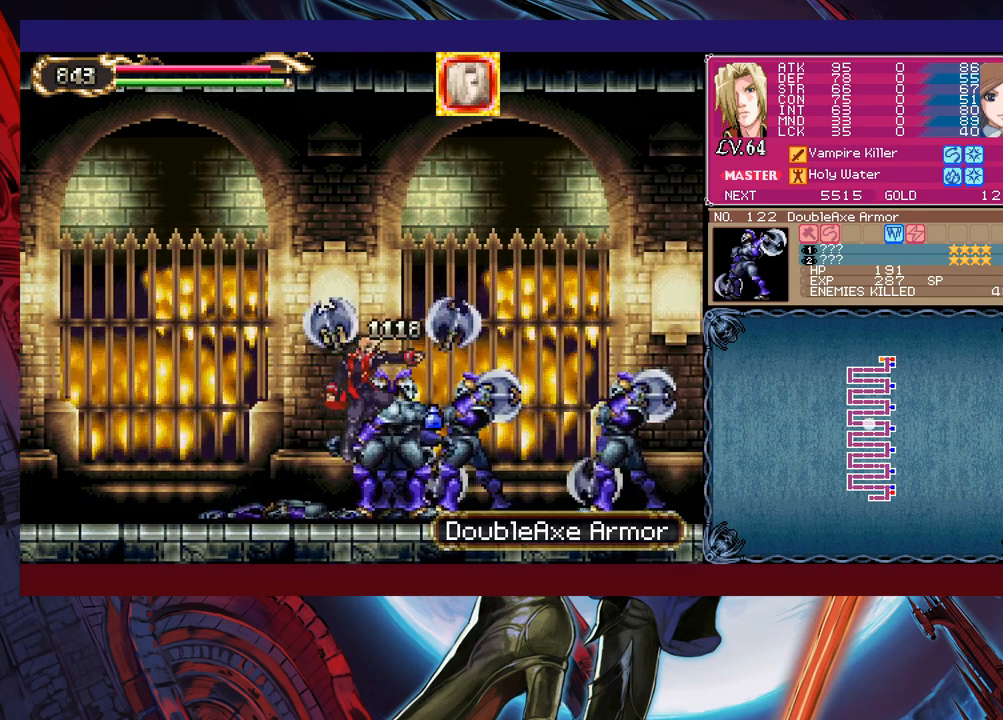
{"buttons": [], "left_stick": "center", "events": [[100, "X", "down"], [183, "X", "up"], [233, "X", "down"], [300, "left_stick", "center"], [333, "X", "up"], [383, "X", "down"], [450, "X", "up"]]}
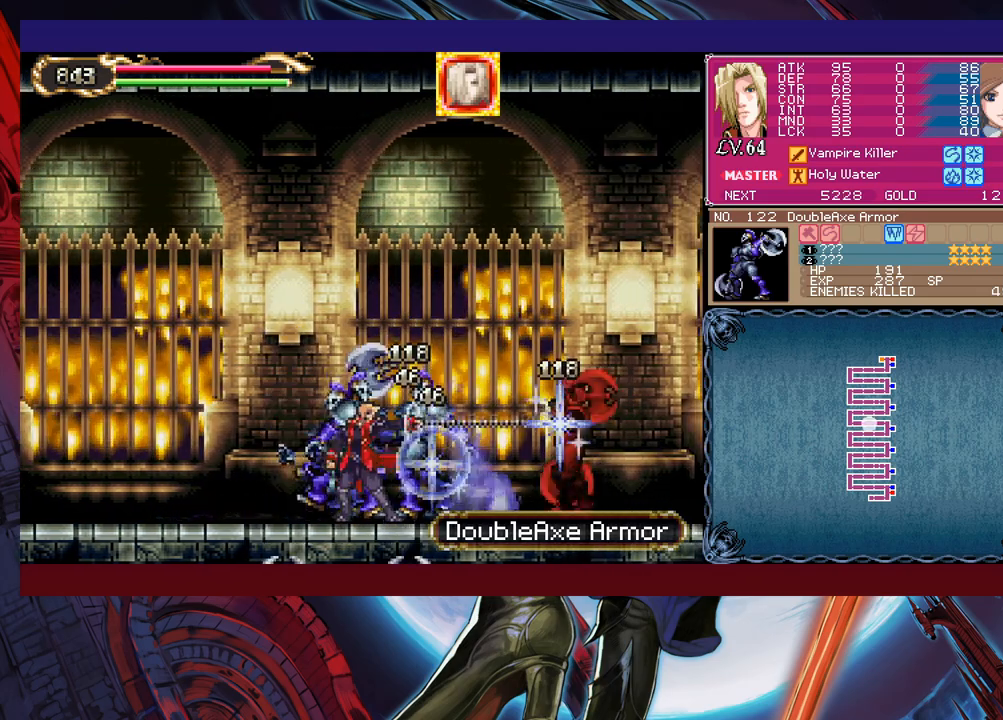
{"buttons": ["X"], "left_stick": "right", "events": [[33, "X", "down"], [100, "X", "up"], [183, "X", "down"], [250, "X", "up"], [300, "X", "down"], [383, "X", "up"], [450, "X", "down"], [450, "left_stick", "right"]]}
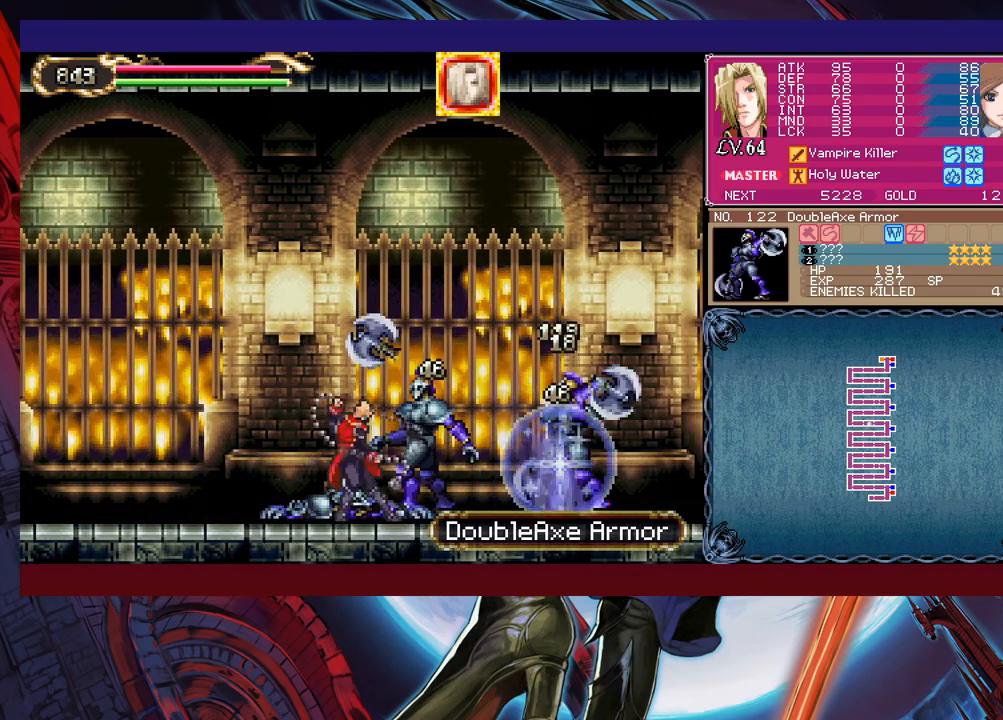
{"buttons": [], "left_stick": "right", "events": [[50, "X", "up"]]}
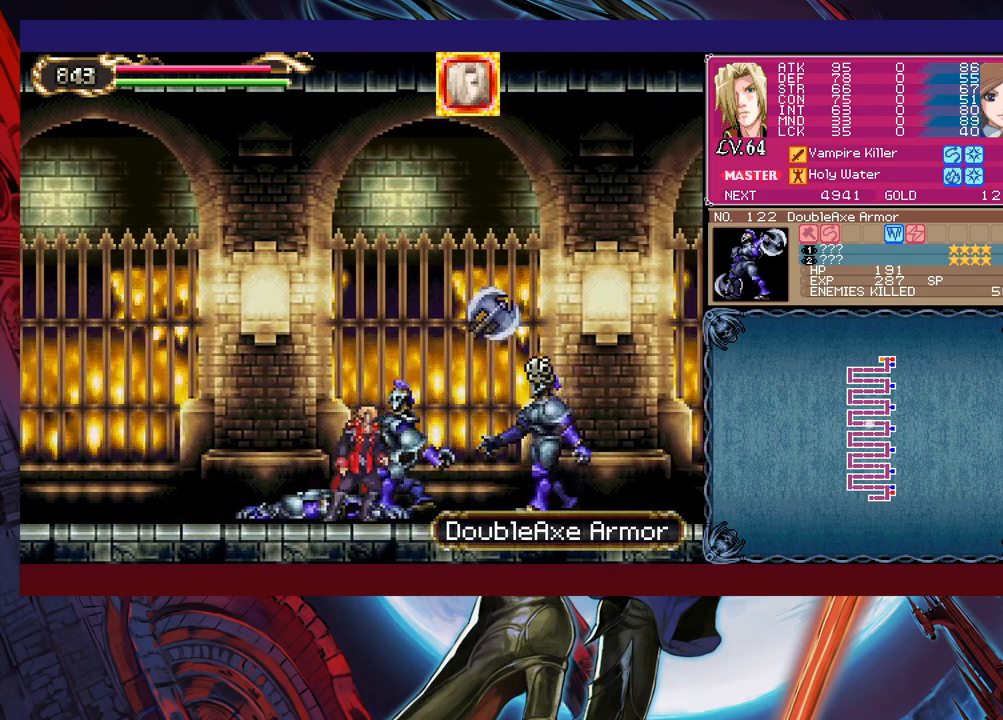
{"buttons": [], "left_stick": "down-right", "events": [[133, "Y", "down"], [133, "left_stick", "left"], [150, "B", "down"], [150, "Y", "up"], [233, "B", "up"], [233, "left_stick", "down-right"], [250, "B", "down"], [333, "B", "up"], [383, "B", "down"], [450, "B", "up"]]}
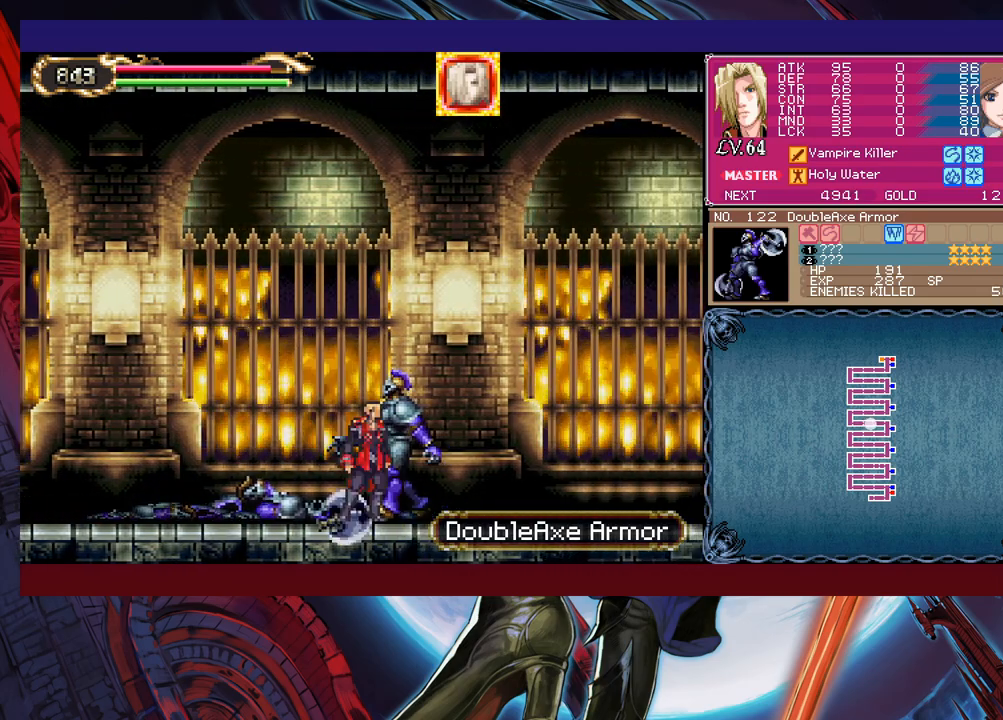
{"buttons": ["Y"], "left_stick": "left", "events": [[50, "Y", "down"], [50, "left_stick", "left"], [100, "B", "down"], [100, "Y", "up"], [150, "B", "up"], [150, "left_stick", "down-right"], [233, "B", "down"], [283, "B", "up"], [333, "B", "down"], [400, "B", "up"], [500, "Y", "down"], [500, "left_stick", "left"]]}
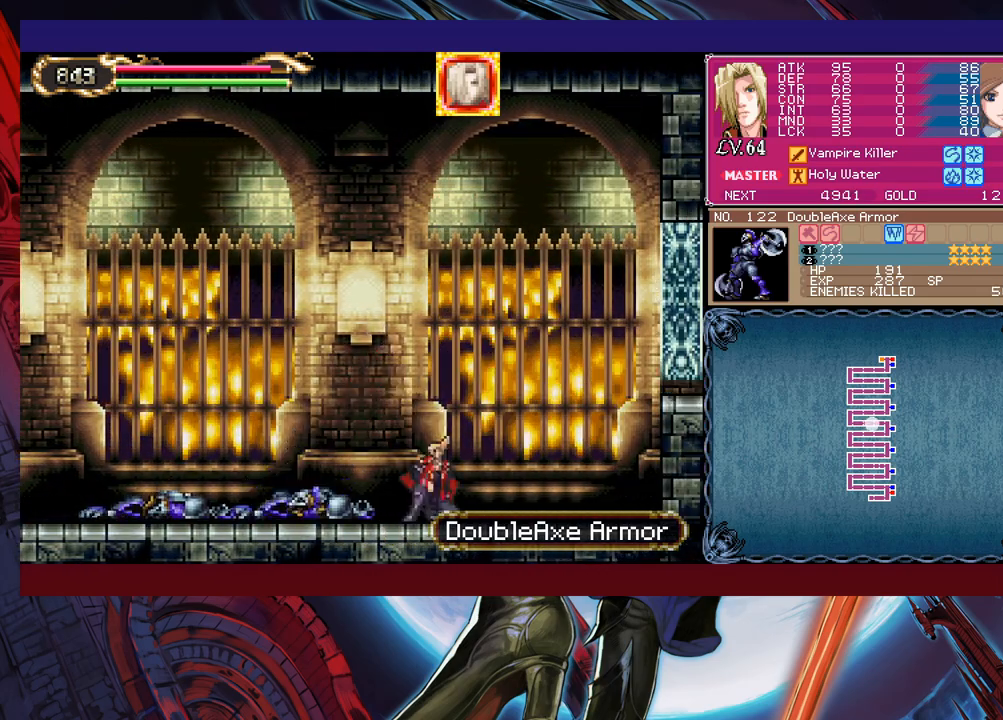
{"buttons": ["B"], "left_stick": "down-right", "events": [[50, "B", "down"], [50, "Y", "up"], [133, "B", "up"], [133, "left_stick", "down-right"], [200, "B", "down"], [233, "B", "up"], [283, "B", "down"], [350, "B", "up"], [450, "B", "down"]]}
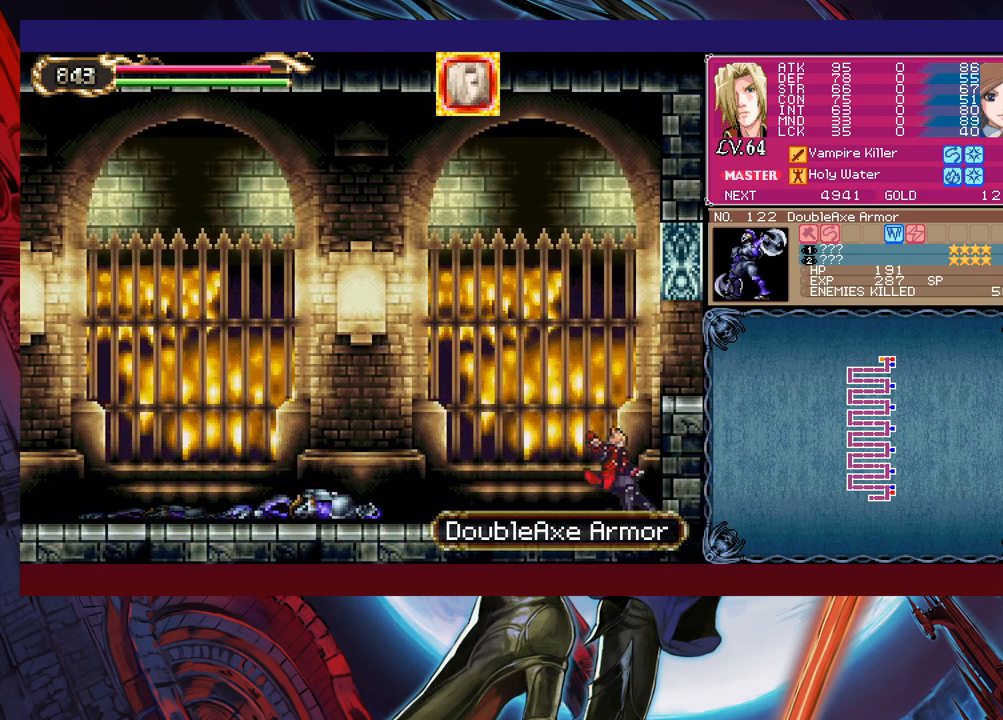
{"buttons": [], "left_stick": "right", "events": [[133, "B", "up"], [183, "B", "down"], [350, "B", "up"], [350, "left_stick", "right"]]}
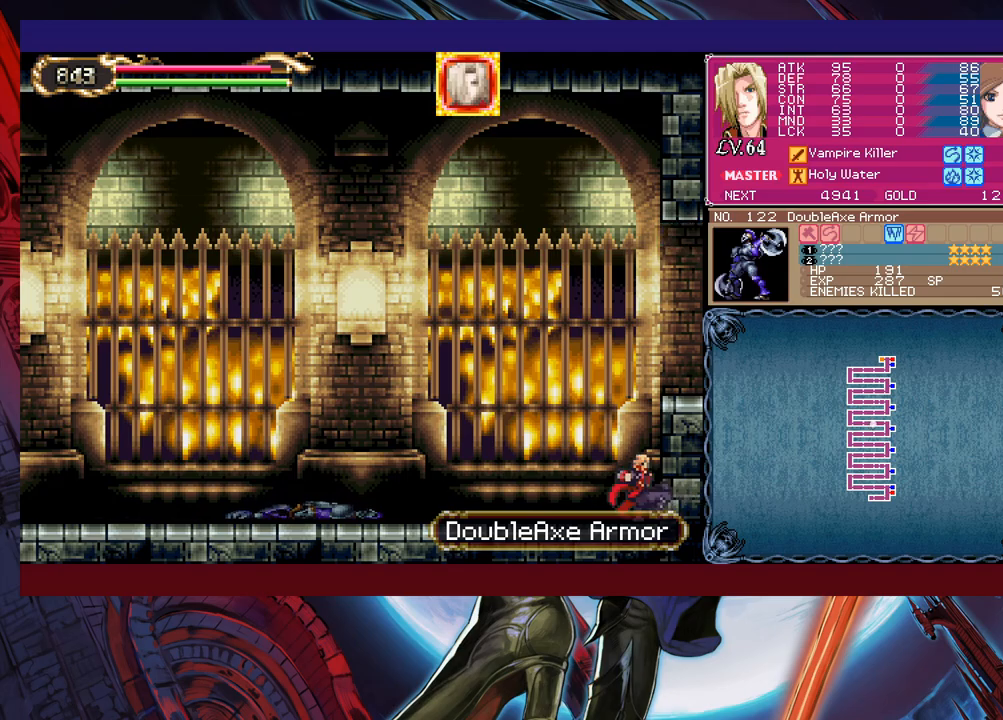
{"buttons": ["B"], "left_stick": "right", "events": [[133, "B", "down"], [433, "B", "up"], [500, "B", "down"]]}
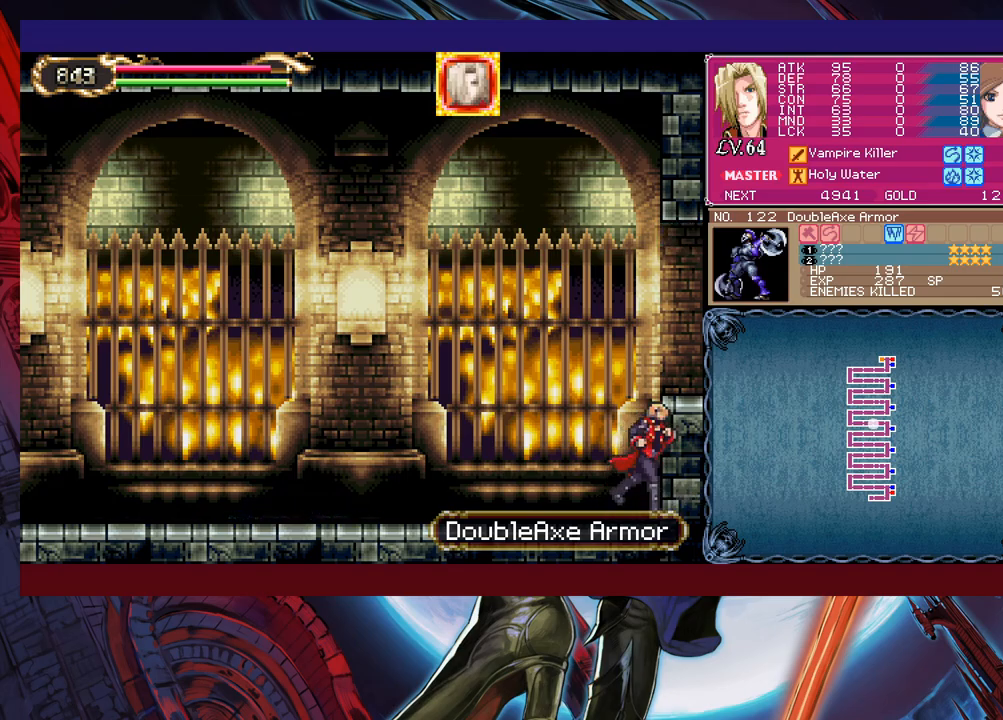
{"buttons": [], "left_stick": "right", "events": [[400, "B", "up"]]}
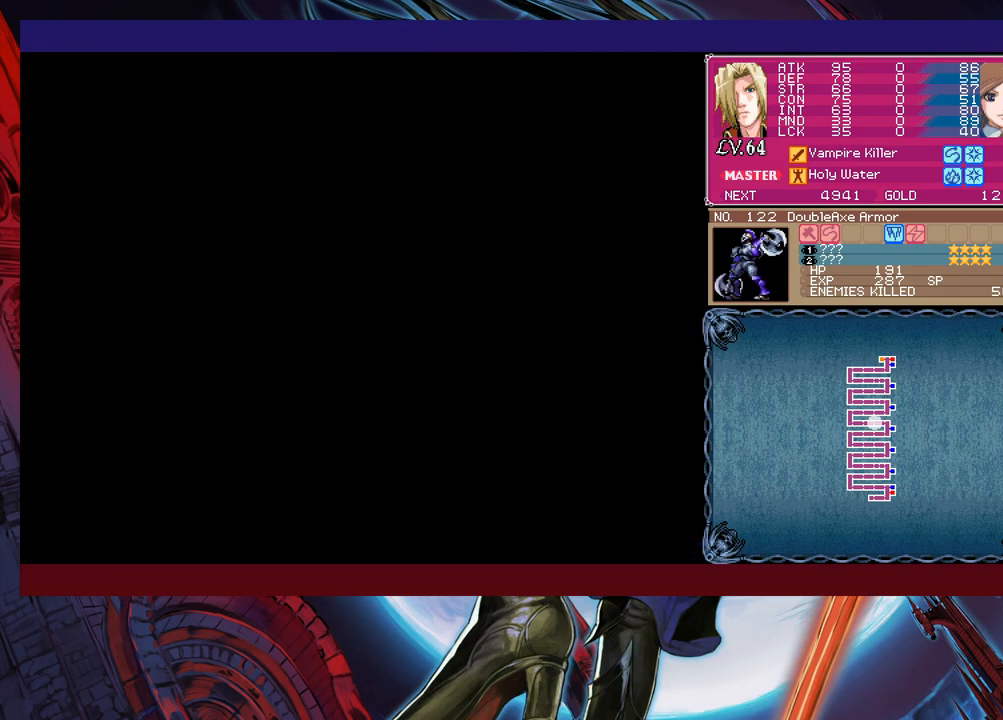
{"buttons": [], "left_stick": "right", "events": [[133, "left_stick", "center"], [250, "left_stick", "right"]]}
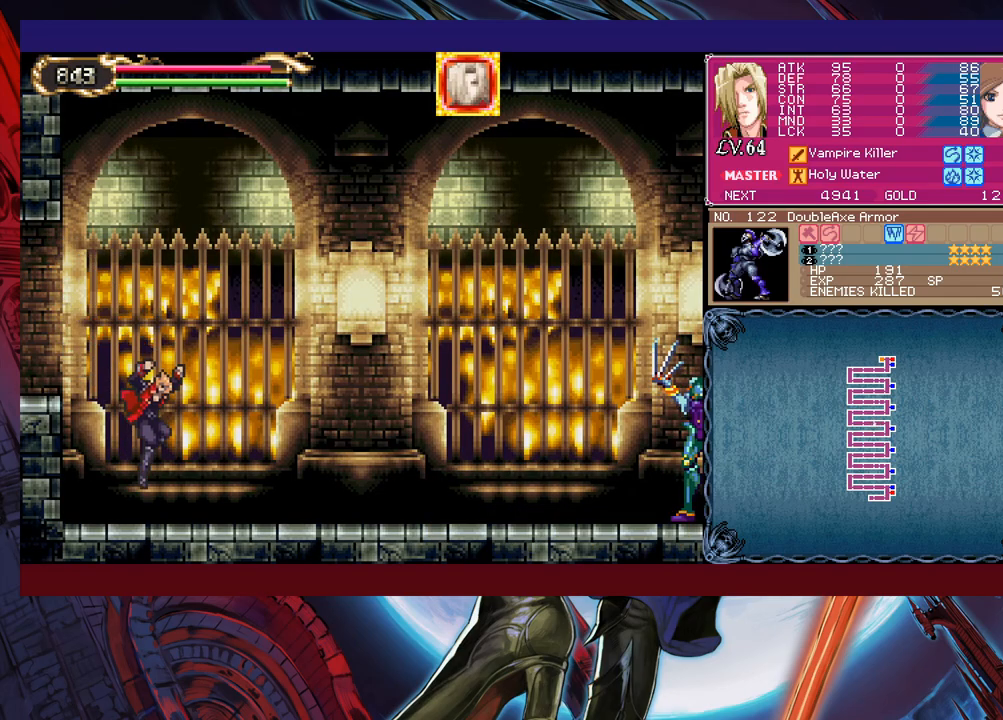
{"buttons": ["B"], "left_stick": "center", "events": [[100, "left_stick", "left"], [133, "Y", "down"], [150, "B", "down"], [150, "Y", "up"], [200, "B", "up"], [200, "left_stick", "down-right"], [450, "Y", "down"], [450, "left_stick", "left"], [500, "B", "down"], [500, "Y", "up"], [500, "left_stick", "center"]]}
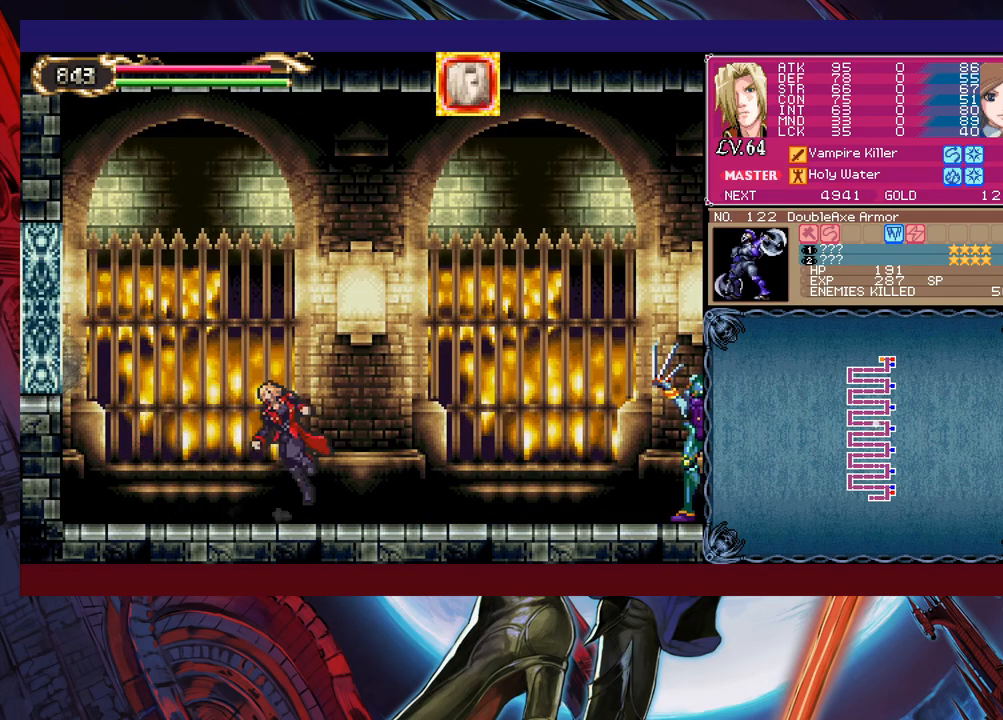
{"buttons": ["X"], "left_stick": "right", "events": [[33, "left_stick", "right"], [233, "B", "up"], [233, "left_stick", "up-right"], [350, "X", "down"], [500, "left_stick", "right"]]}
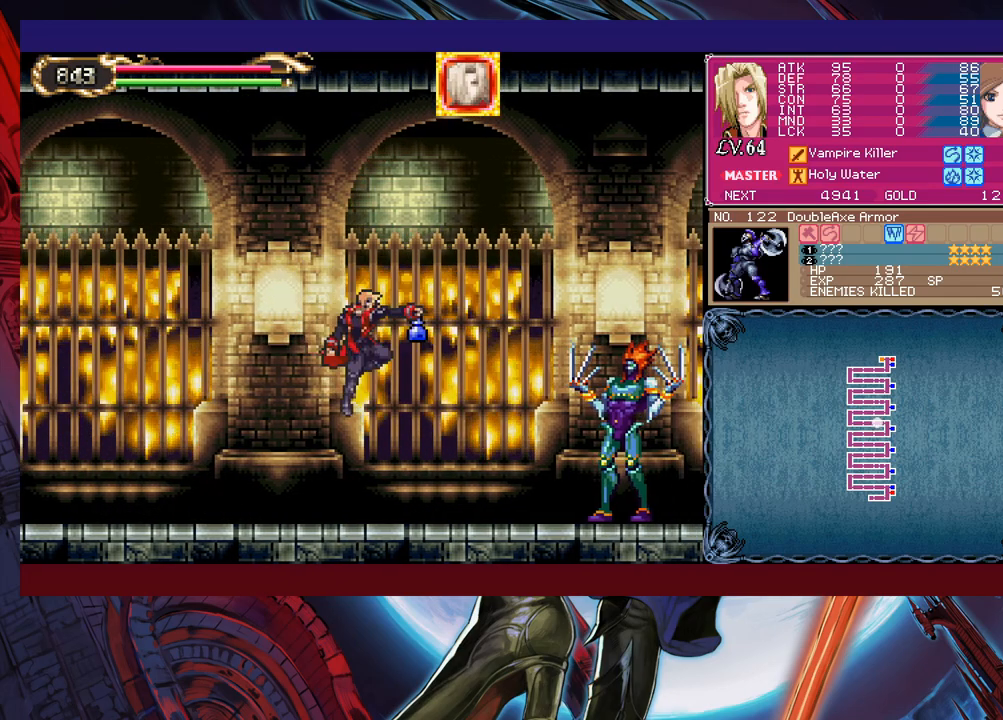
{"buttons": ["Y"], "left_stick": "center", "events": [[33, "X", "up"], [300, "X", "down"], [350, "left_stick", "down-right"], [383, "X", "up"], [483, "left_stick", "center"], [500, "Y", "down"]]}
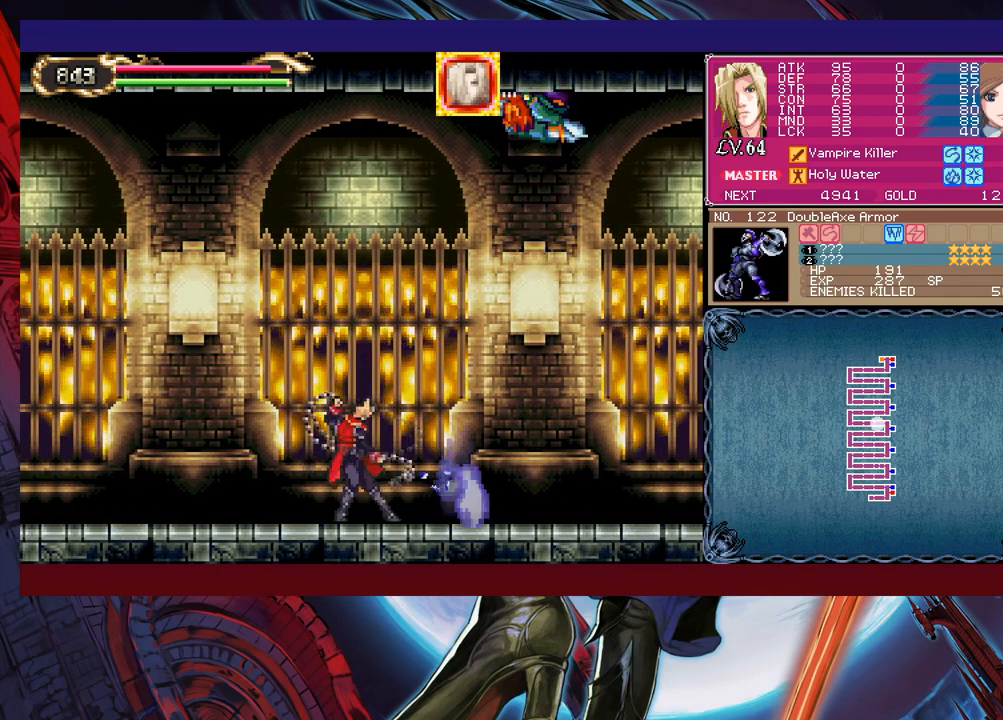
{"buttons": ["B", "Y"], "left_stick": "up-left", "events": [[50, "left_stick", "left"], [83, "B", "down"], [83, "Y", "up"], [233, "B", "up"], [300, "left_stick", "up-left"], [350, "B", "down"], [350, "Y", "down"], [433, "B", "up"], [433, "Y", "up"], [450, "B", "down"], [483, "Y", "down"]]}
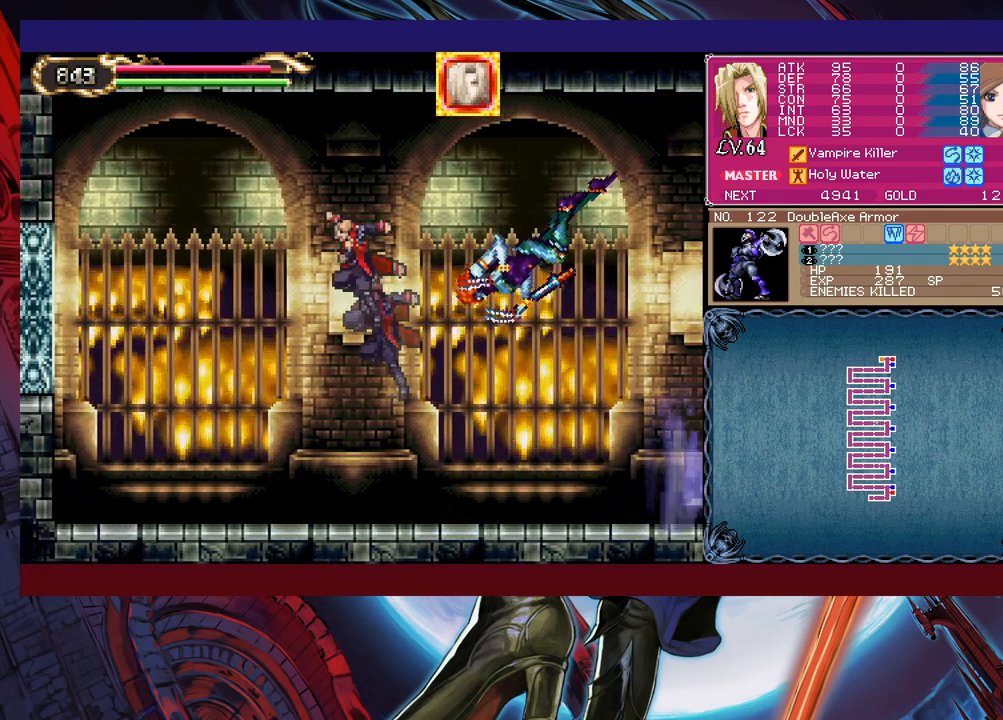
{"buttons": [], "left_stick": "up-left", "events": [[133, "Y", "up"], [183, "Y", "down"], [200, "left_stick", "up-right"], [250, "B", "up"], [250, "Y", "up"], [300, "left_stick", "right"], [500, "left_stick", "up-left"]]}
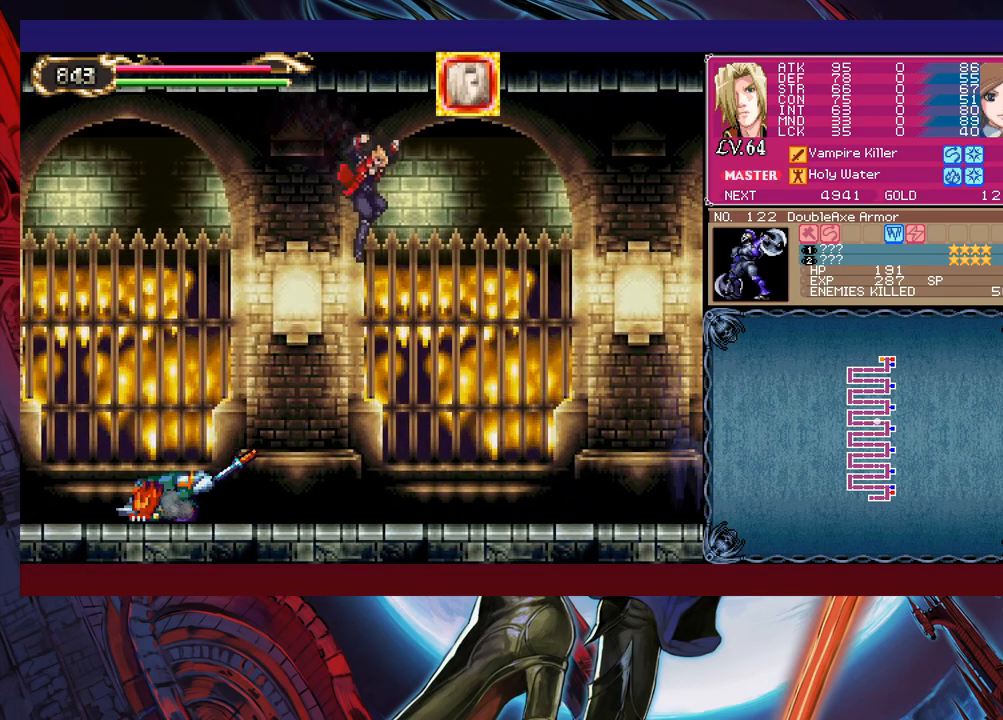
{"buttons": ["X"], "left_stick": "down-left", "events": [[150, "X", "down"], [250, "X", "up"], [483, "X", "down"], [500, "left_stick", "down-left"]]}
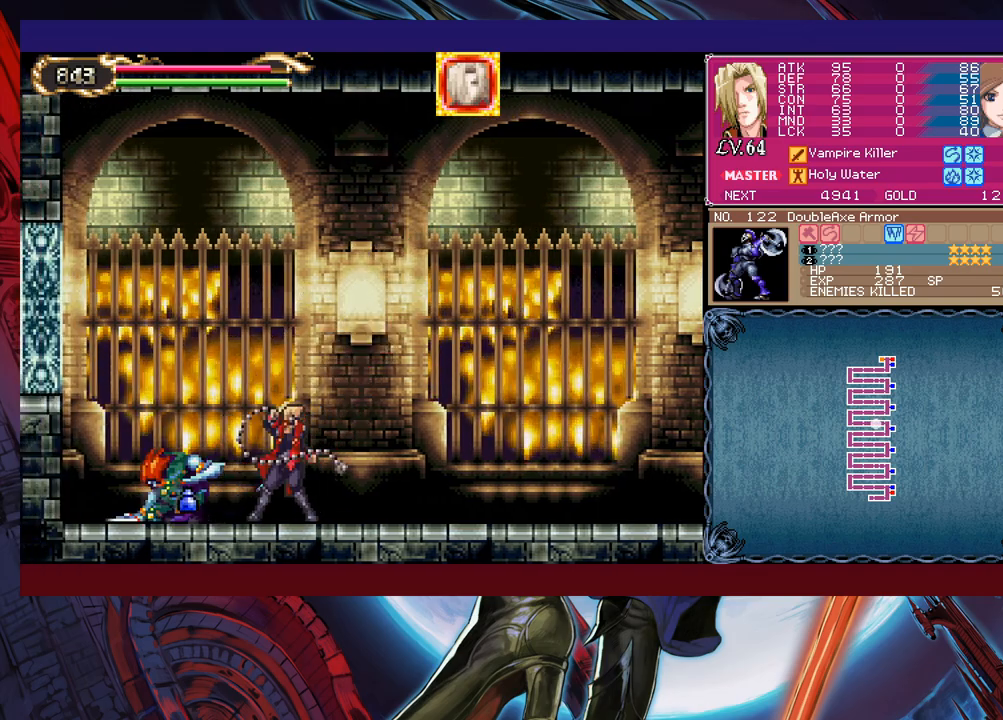
{"buttons": [], "left_stick": "center", "events": [[33, "X", "up"], [83, "left_stick", "down"], [100, "X", "down"], [150, "X", "up"], [250, "X", "down"], [300, "X", "up"], [400, "X", "down"], [483, "X", "up"], [500, "left_stick", "center"]]}
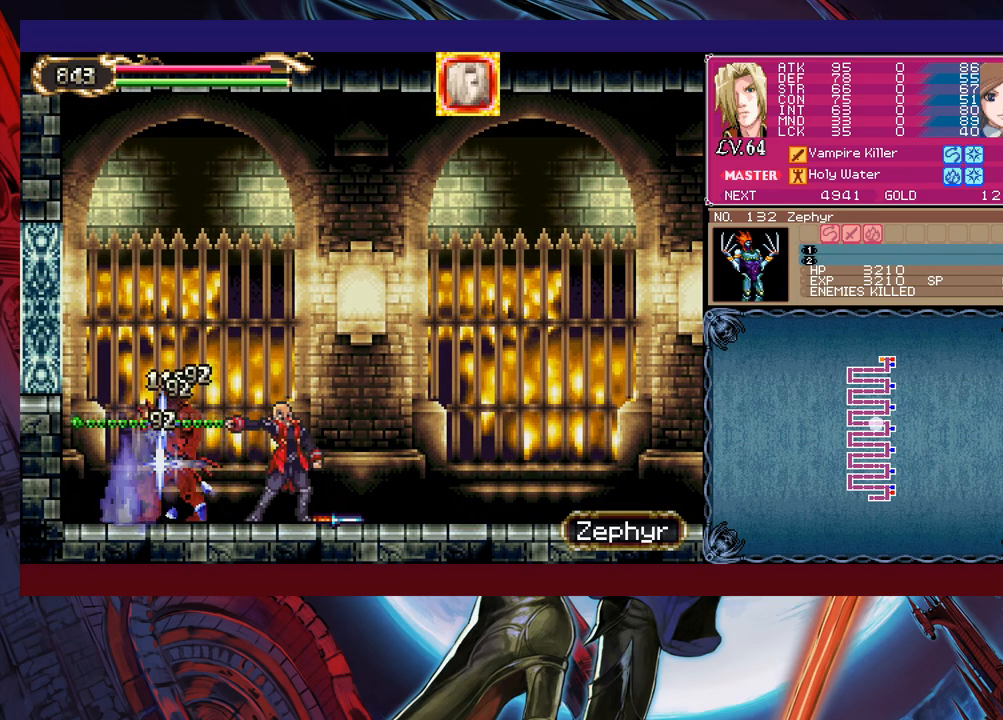
{"buttons": [], "left_stick": "up-left", "events": [[50, "X", "down"], [100, "X", "up"], [183, "X", "down"], [300, "X", "up"], [400, "left_stick", "down"], [450, "Y", "down"], [500, "Y", "up"], [500, "left_stick", "up-left"]]}